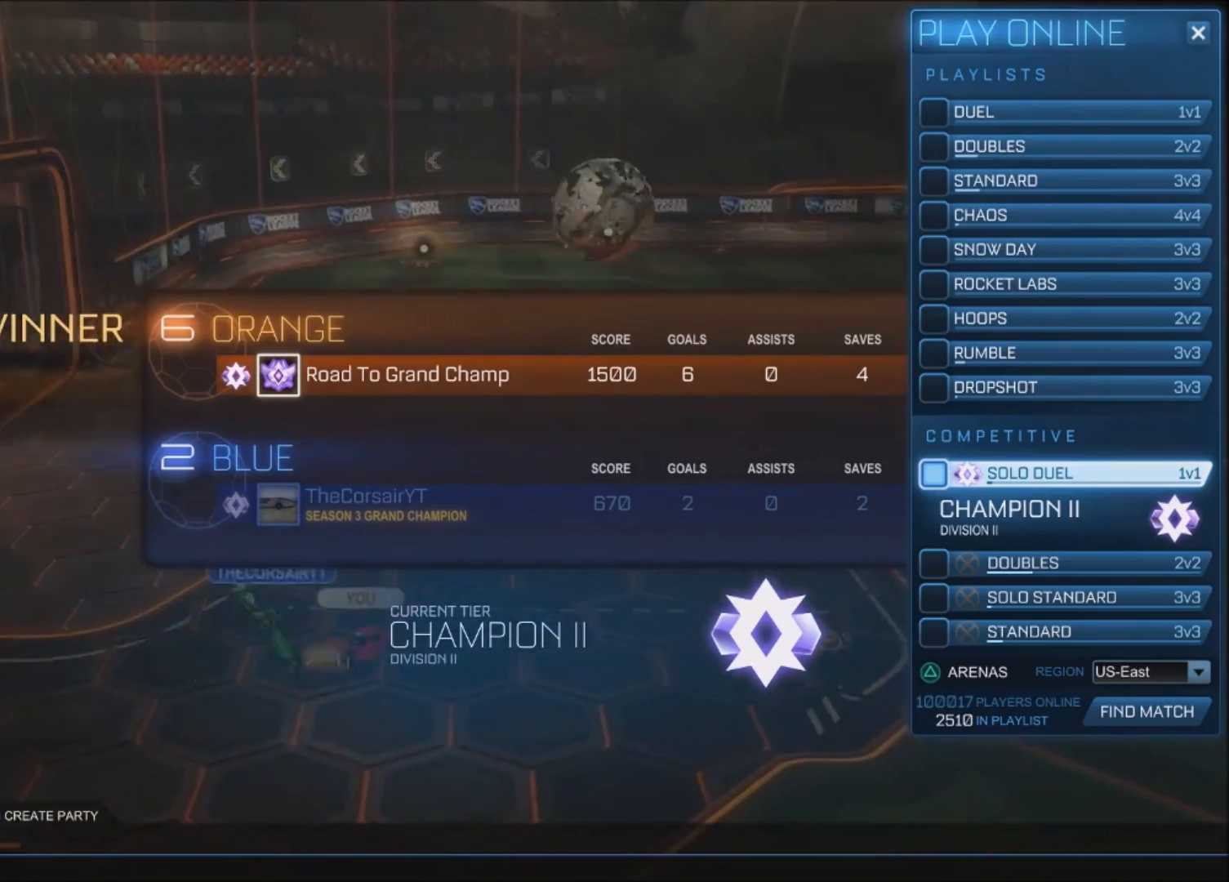
Gameplay with a controller (PlayStation layout); each line is a JSON object with the inputs held at the frame after it. "events" lists button and stick changes between this image and that frame as [ms after this image, input, new state], when the widget could be followed in between.
{"buttons": ["L2"], "left_stick": "center", "right_stick": "center", "events": [[34, "L2", "down"]]}
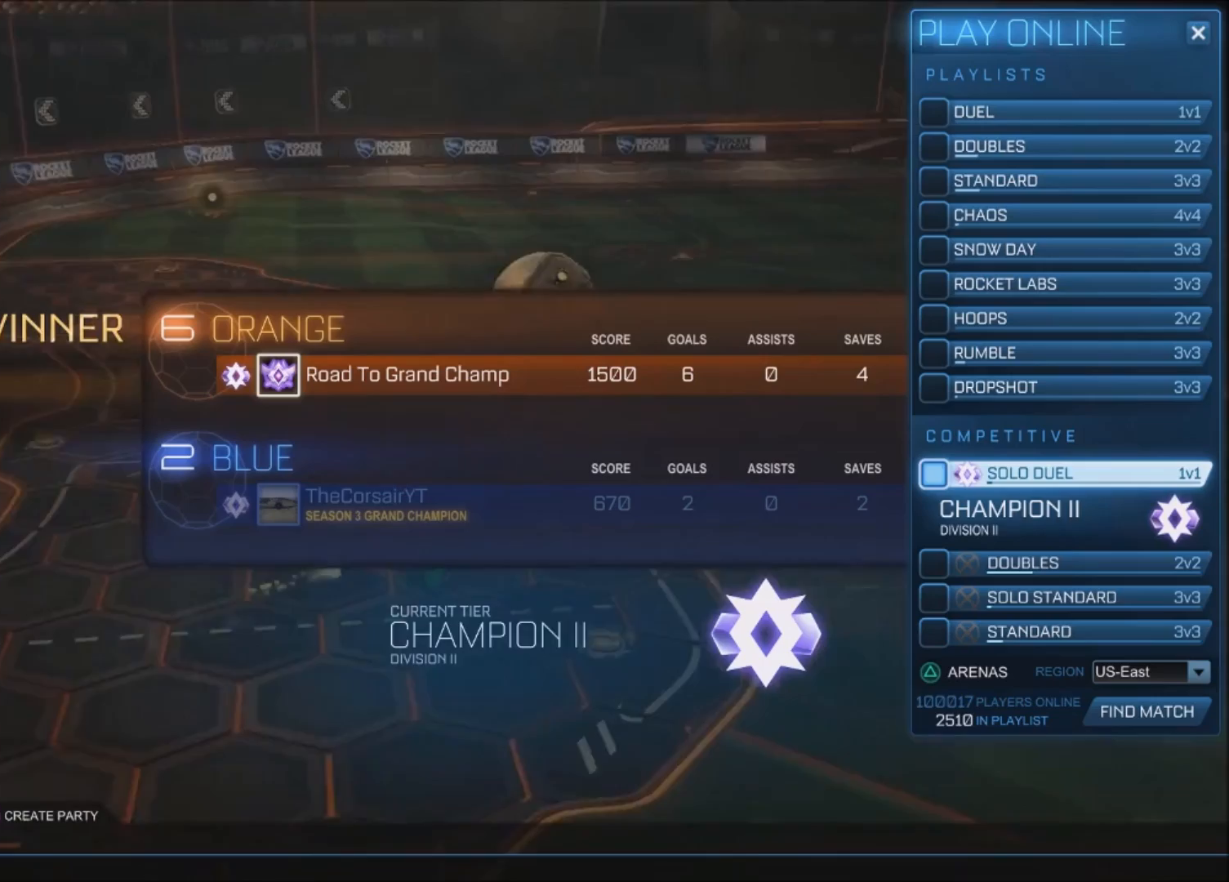
{"buttons": ["L2"], "left_stick": "center", "right_stick": "center", "events": []}
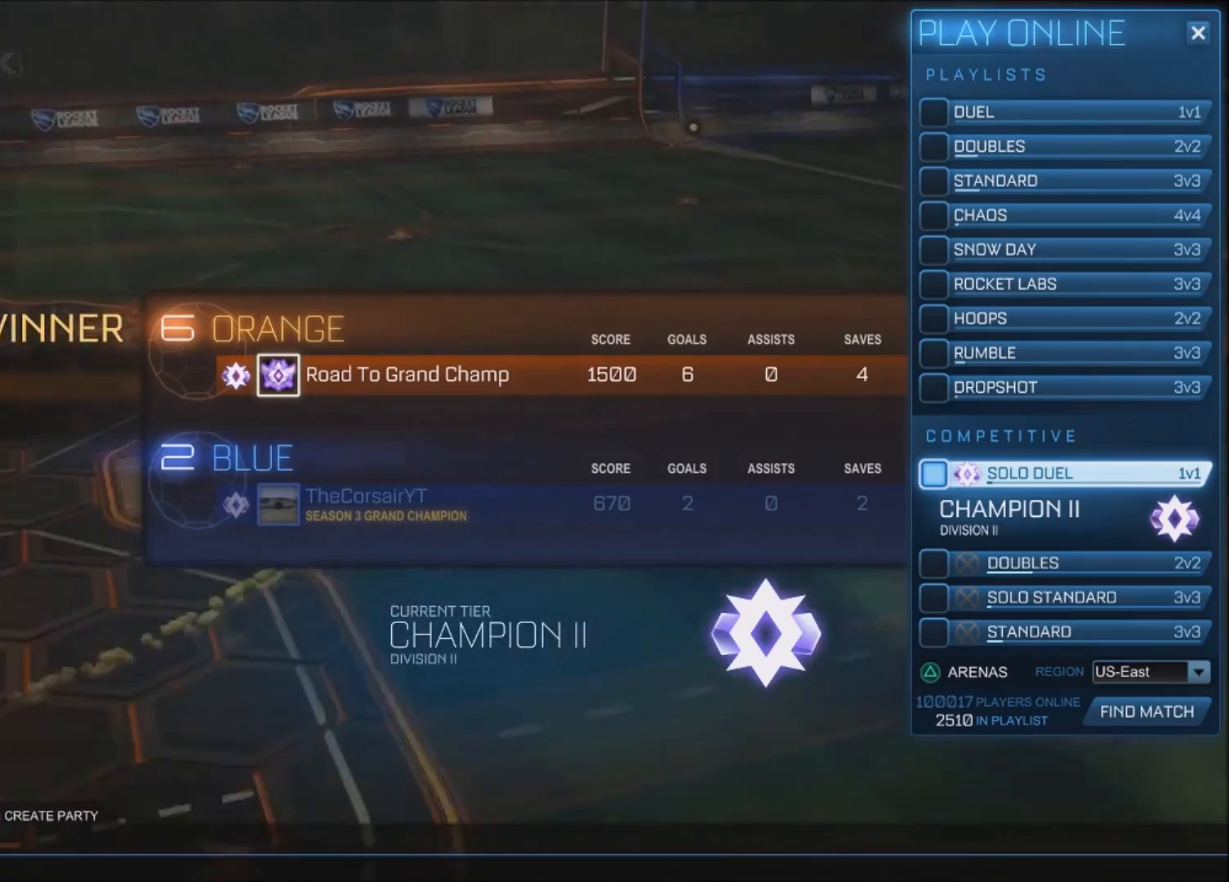
{"buttons": ["L2"], "left_stick": "center", "right_stick": "center", "events": []}
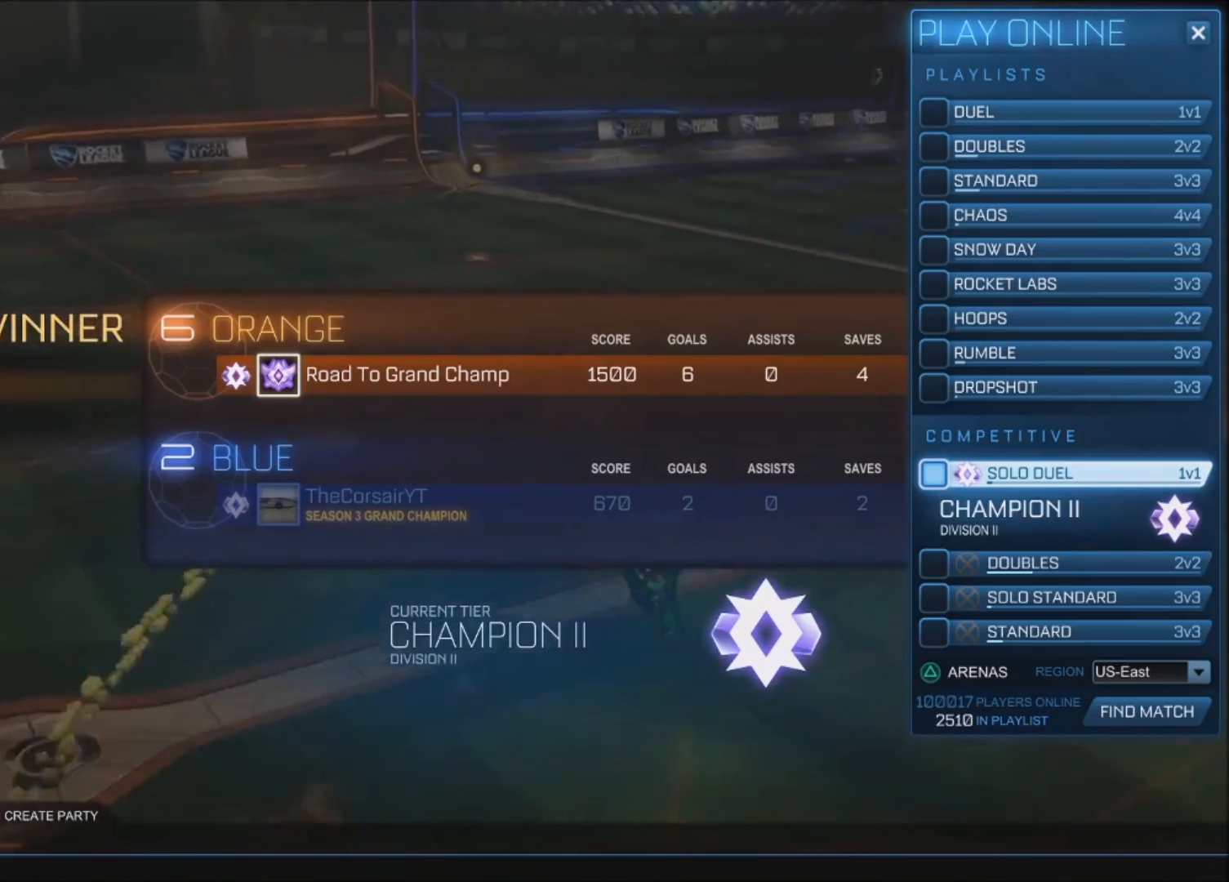
{"buttons": [], "left_stick": "center", "right_stick": "center", "events": [[400, "L2", "up"]]}